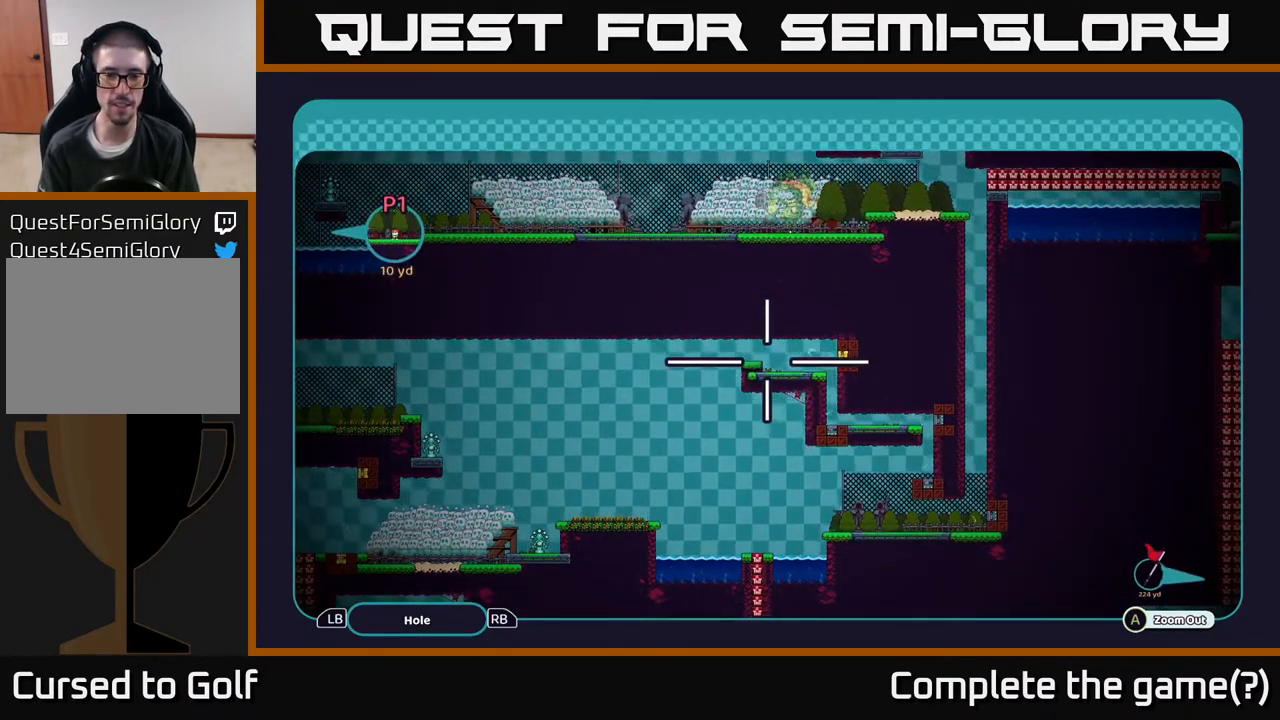
Gameplay with a controller (Xbox layout); each line is a JSON object with the inputs held at the frame after it. "events" lists button and stick changes between this image and that frame as [ms after this image, input, new state], when the widget could be followed in between.
{"buttons": ["A"], "left_stick": "center", "right_stick": "center", "events": []}
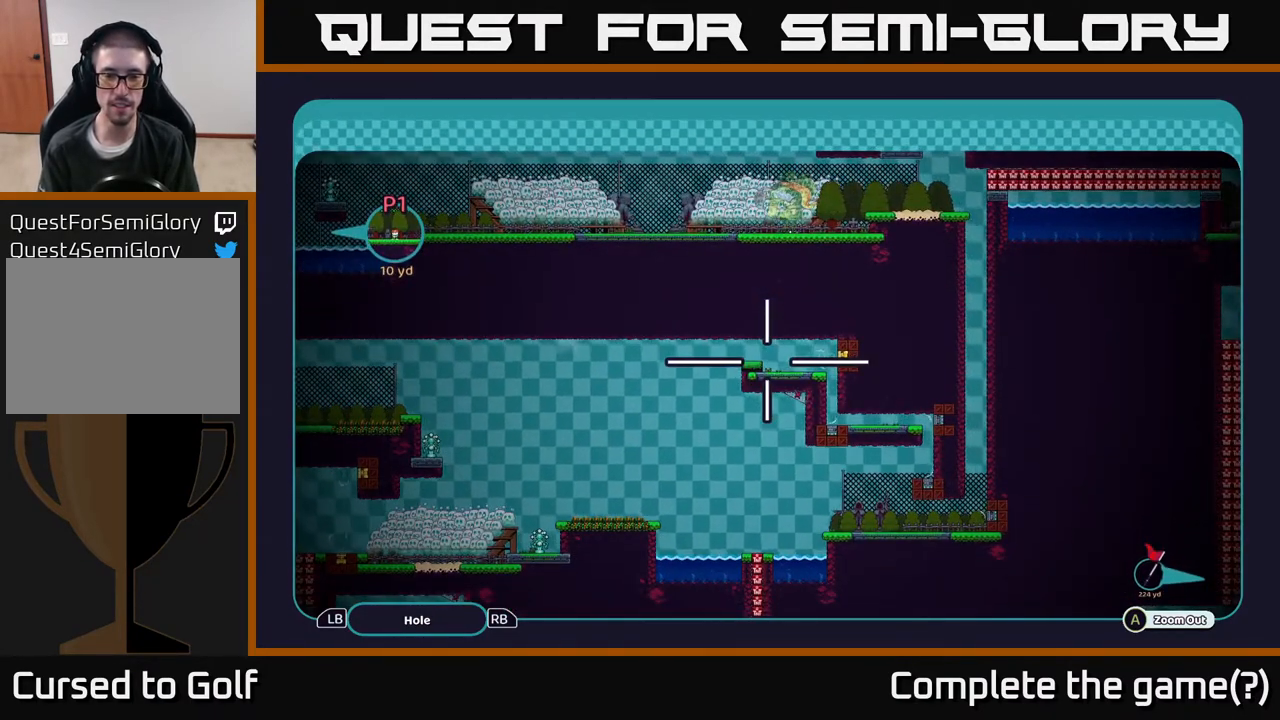
{"buttons": ["A"], "left_stick": "center", "right_stick": "center", "events": []}
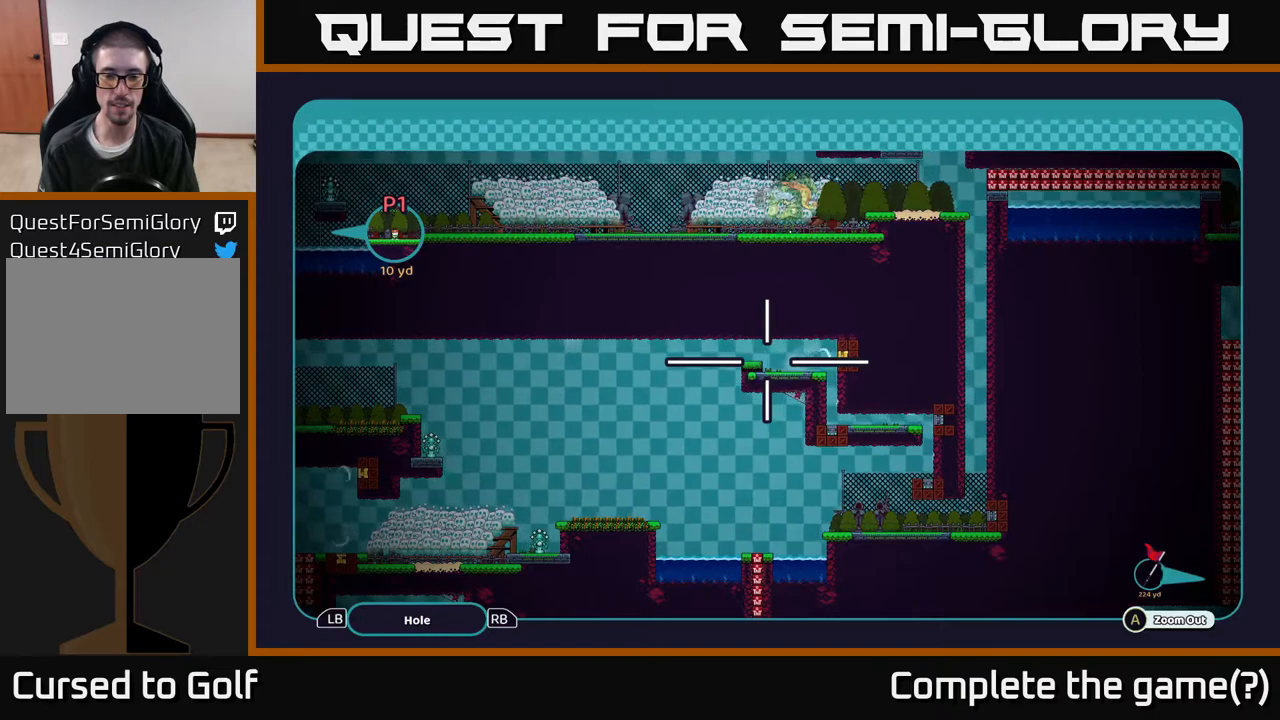
{"buttons": ["A"], "left_stick": "left", "right_stick": "center", "events": [[483, "left_stick", "left"]]}
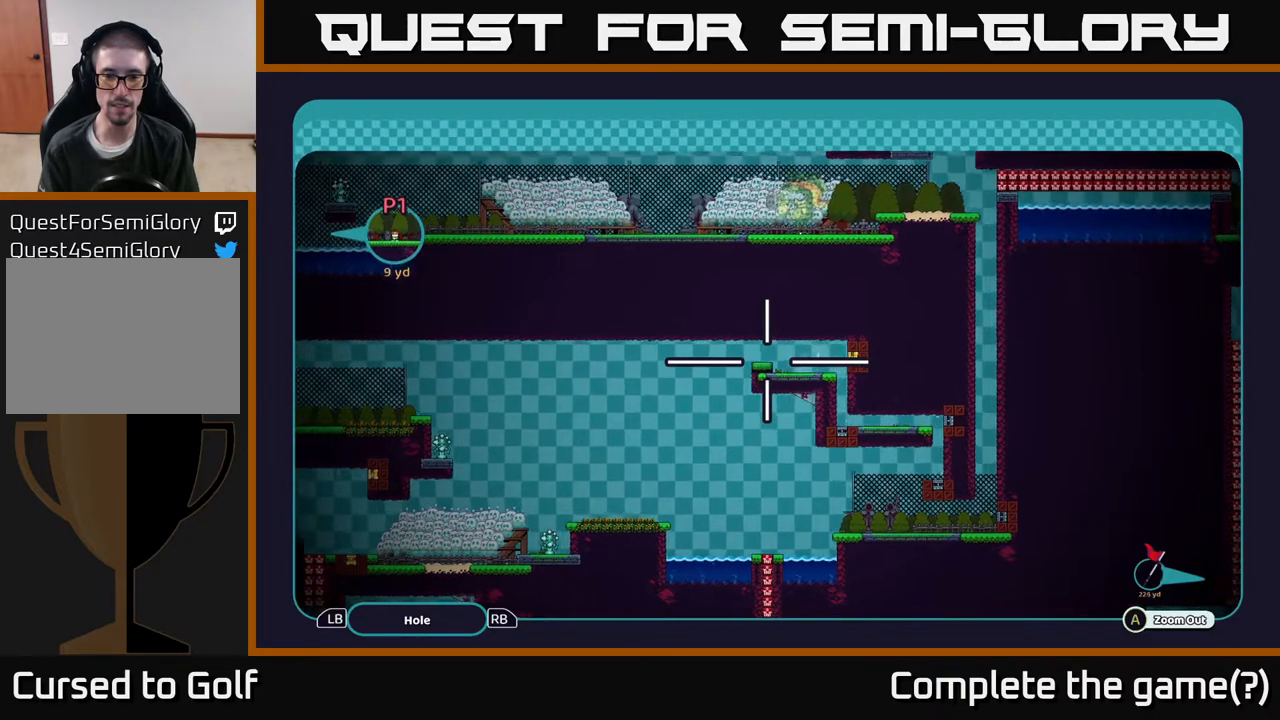
{"buttons": ["A"], "left_stick": "center", "right_stick": "center", "events": [[200, "left_stick", "center"]]}
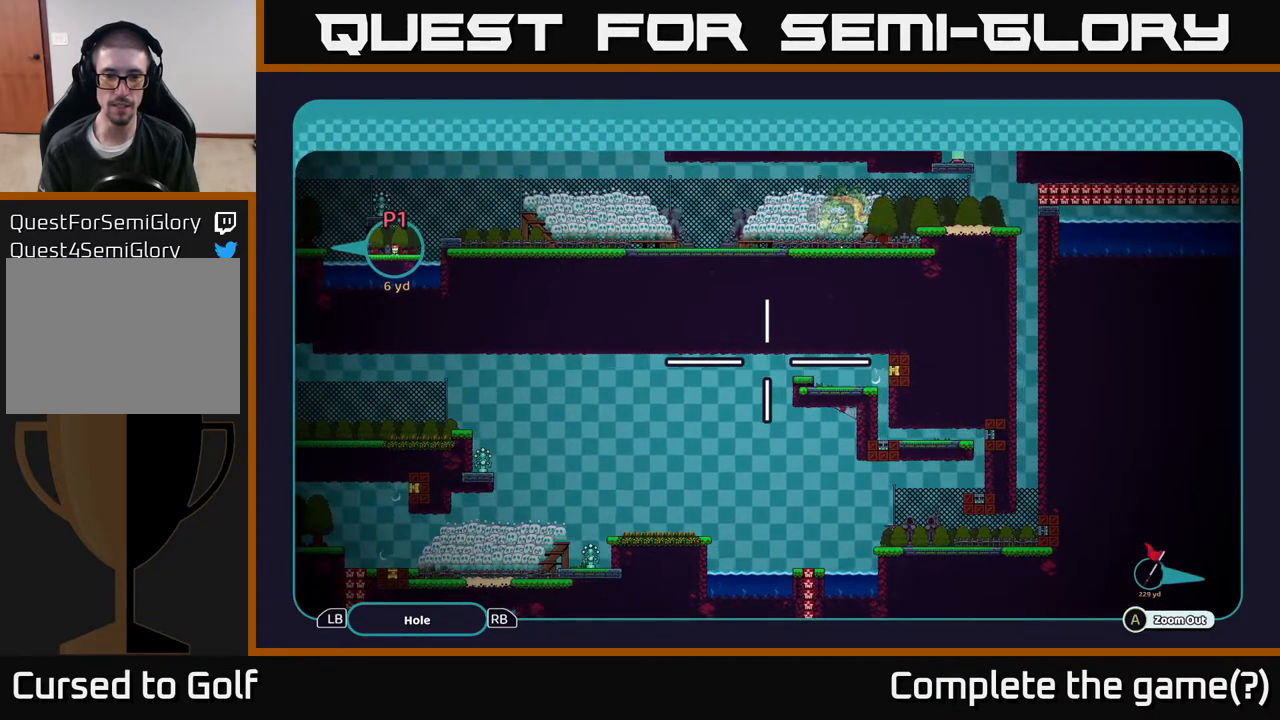
{"buttons": ["A"], "left_stick": "center", "right_stick": "center", "events": [[217, "left_stick", "left"], [450, "left_stick", "center"]]}
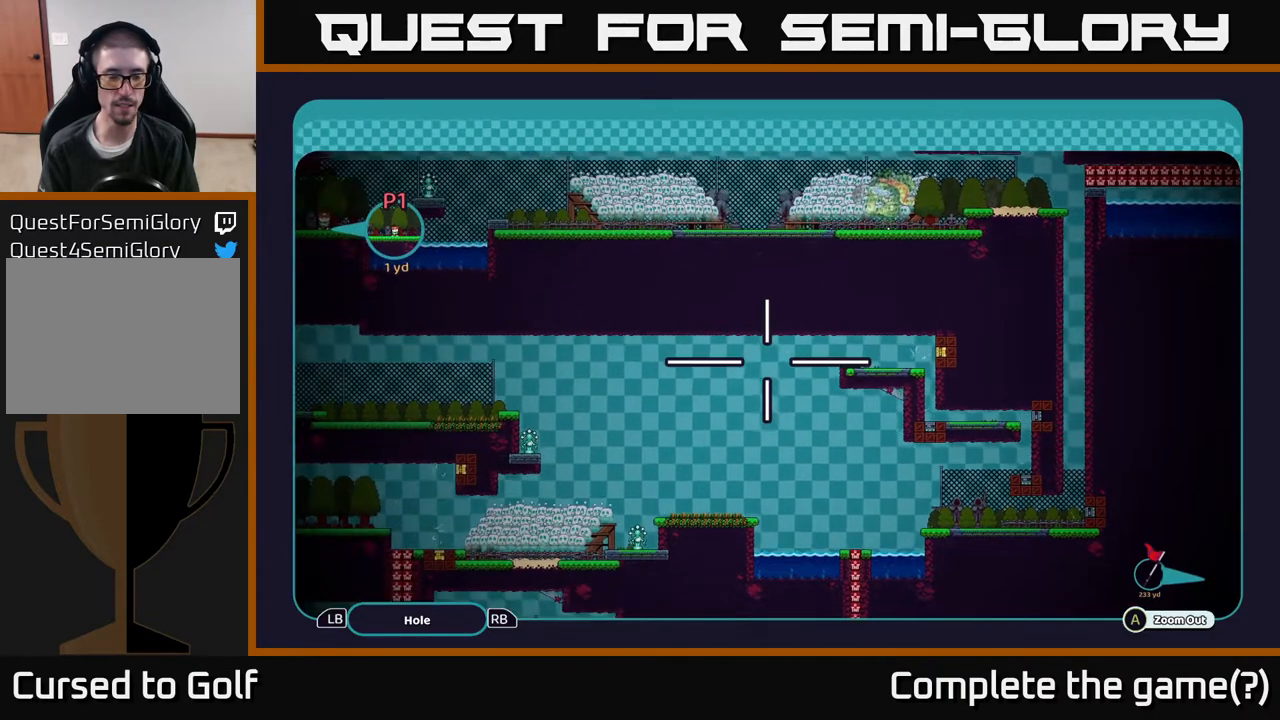
{"buttons": ["A"], "left_stick": "center", "right_stick": "center", "events": []}
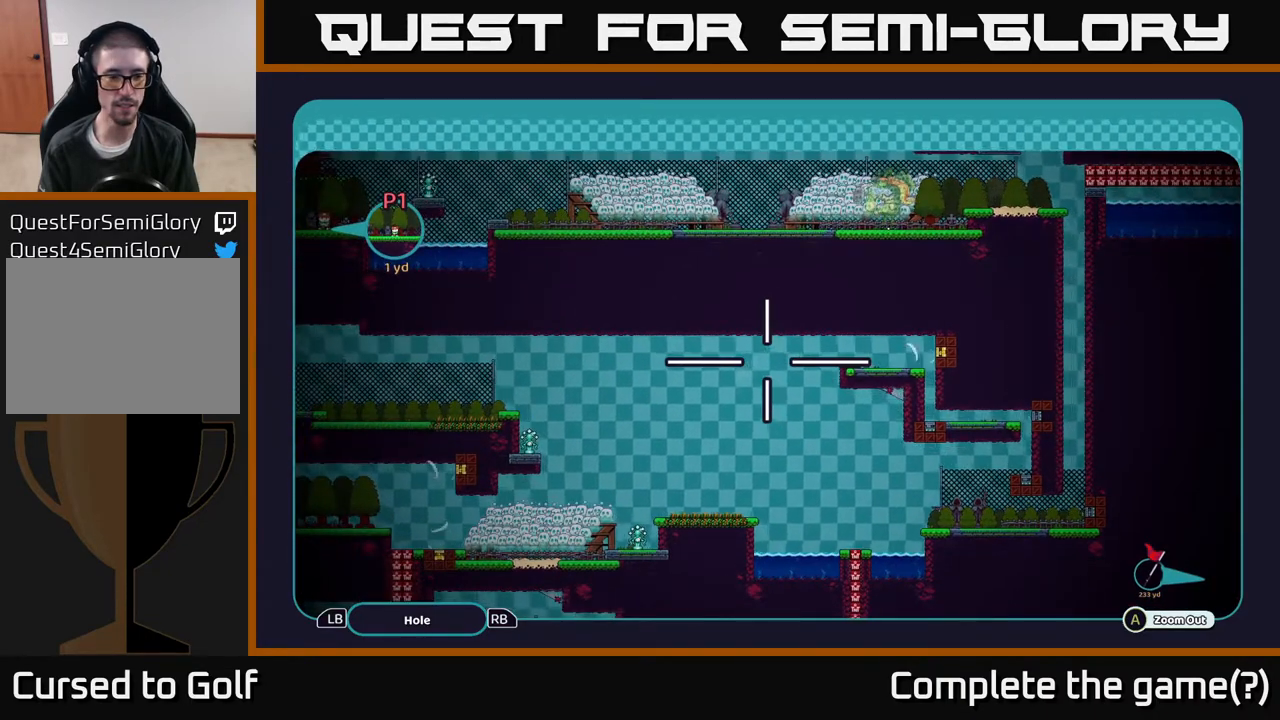
{"buttons": ["A"], "left_stick": "left", "right_stick": "center", "events": [[233, "left_stick", "left"]]}
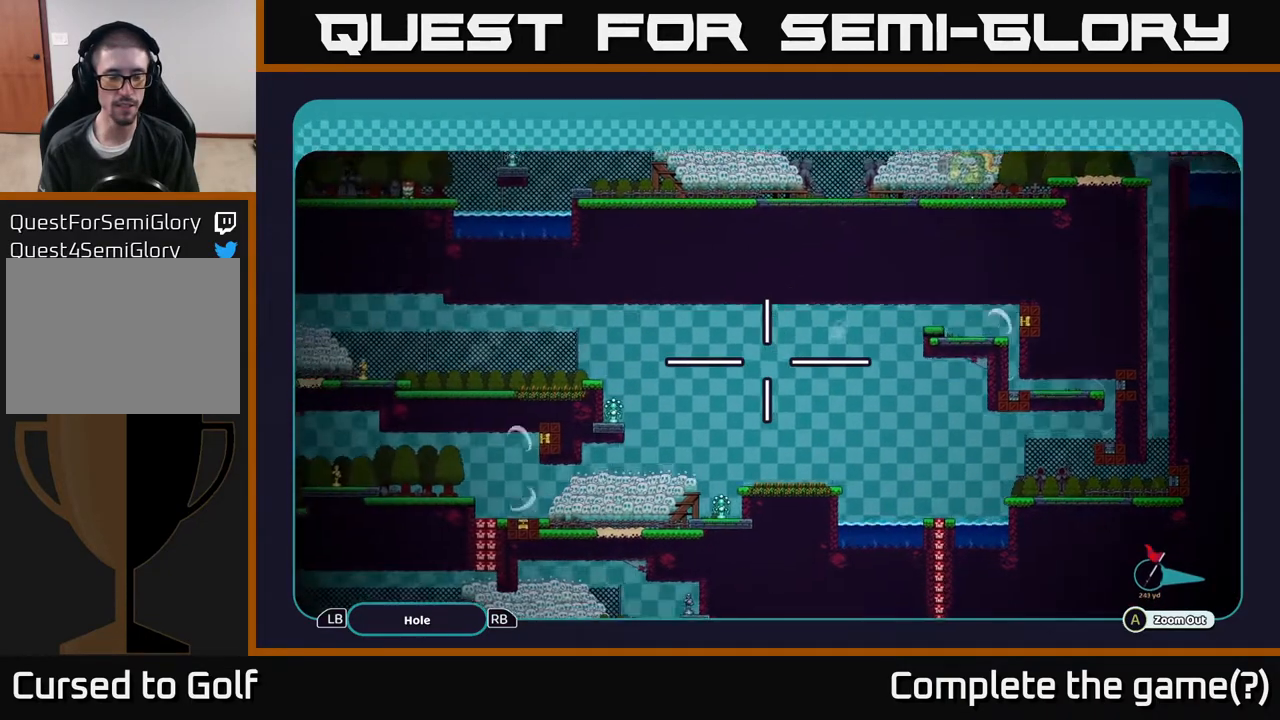
{"buttons": ["A"], "left_stick": "center", "right_stick": "center", "events": [[150, "left_stick", "up-left"], [317, "left_stick", "center"]]}
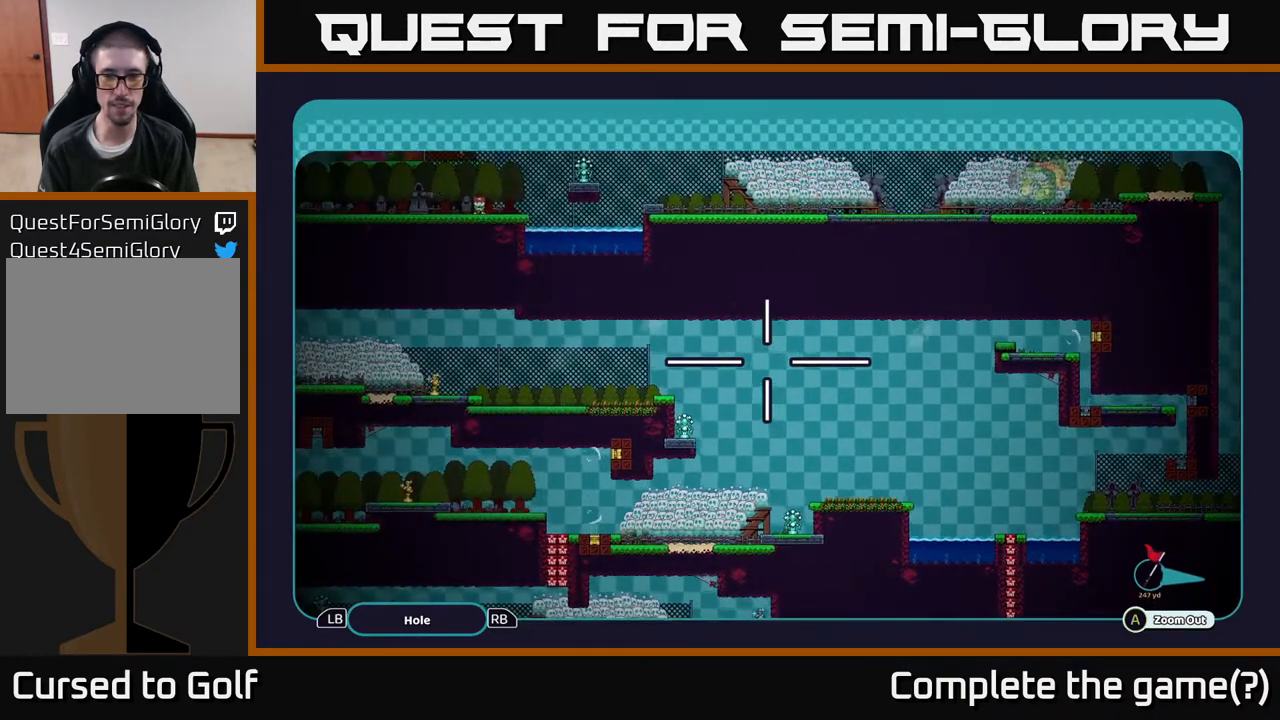
{"buttons": ["A"], "left_stick": "center", "right_stick": "center", "events": []}
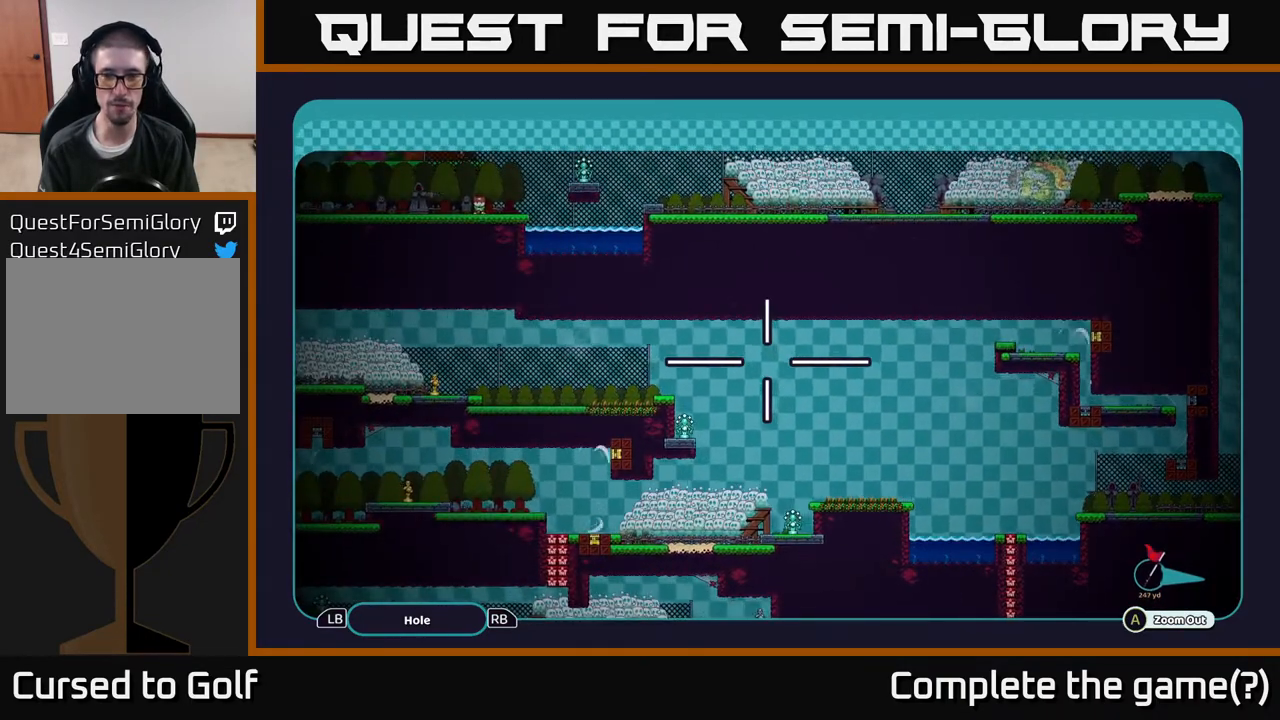
{"buttons": ["A"], "left_stick": "center", "right_stick": "center", "events": []}
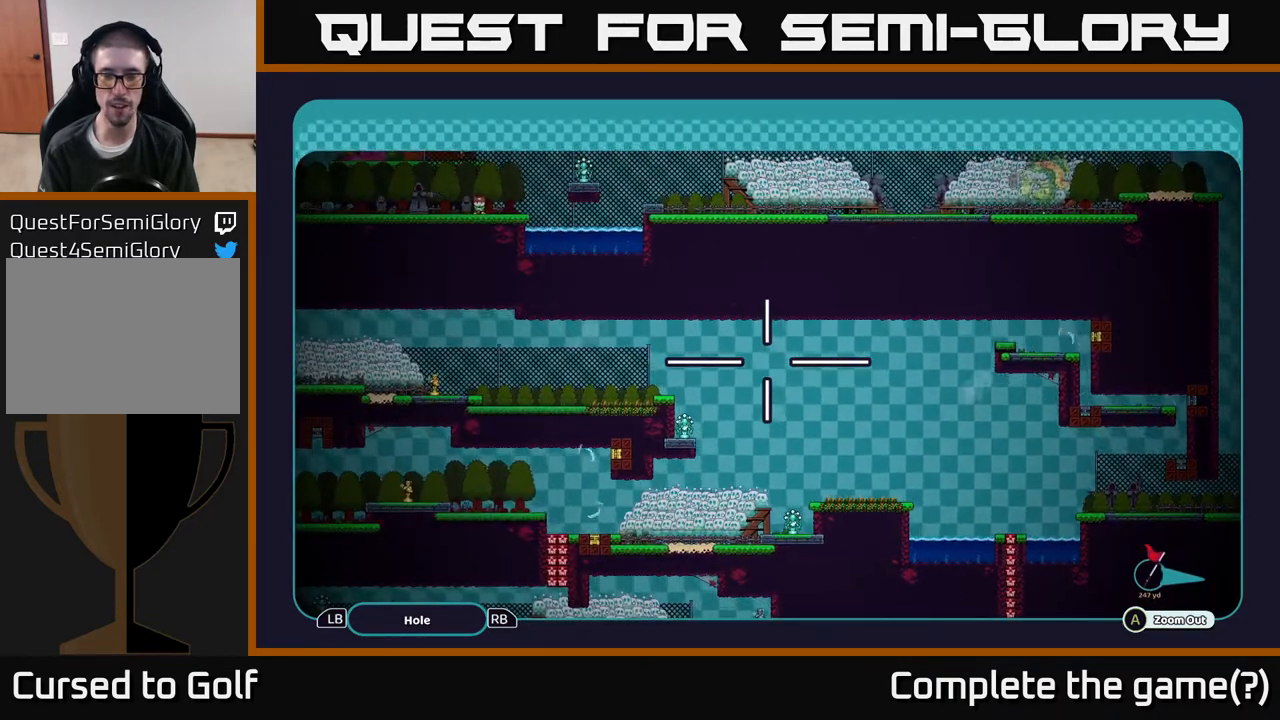
{"buttons": ["A"], "left_stick": "left", "right_stick": "center", "events": [[200, "left_stick", "left"]]}
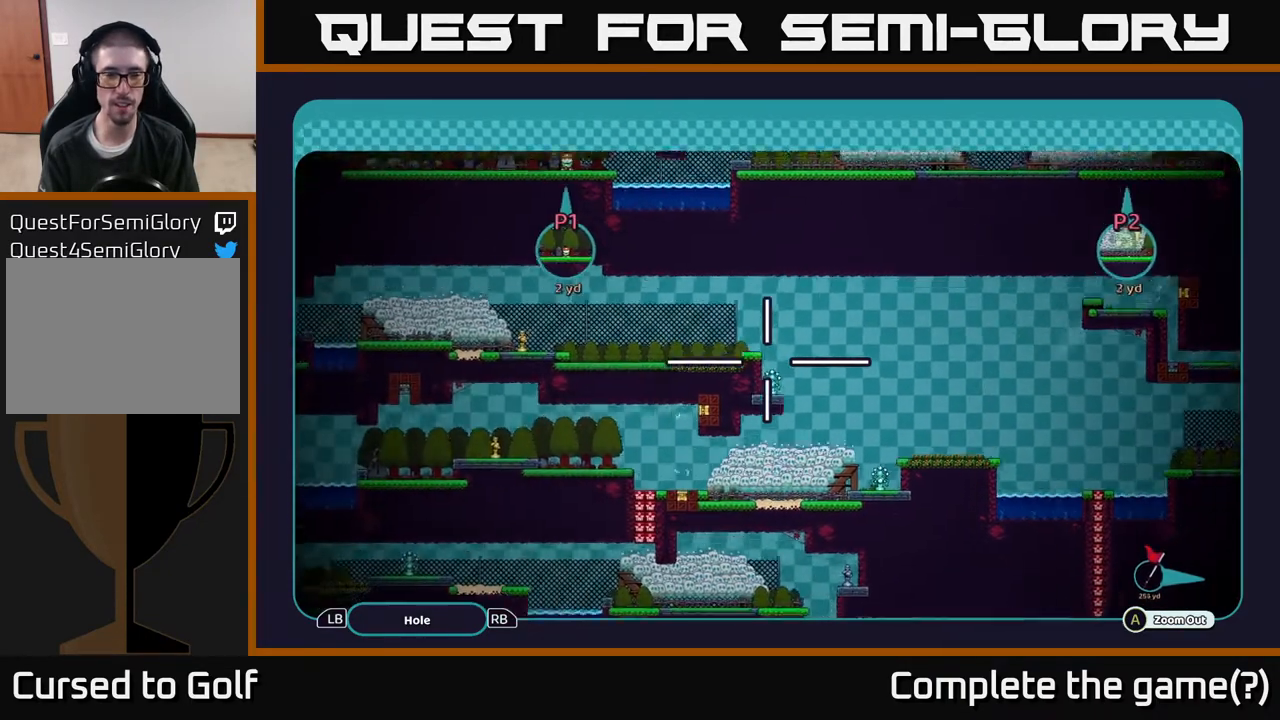
{"buttons": ["A"], "left_stick": "center", "right_stick": "center", "events": [[183, "left_stick", "center"]]}
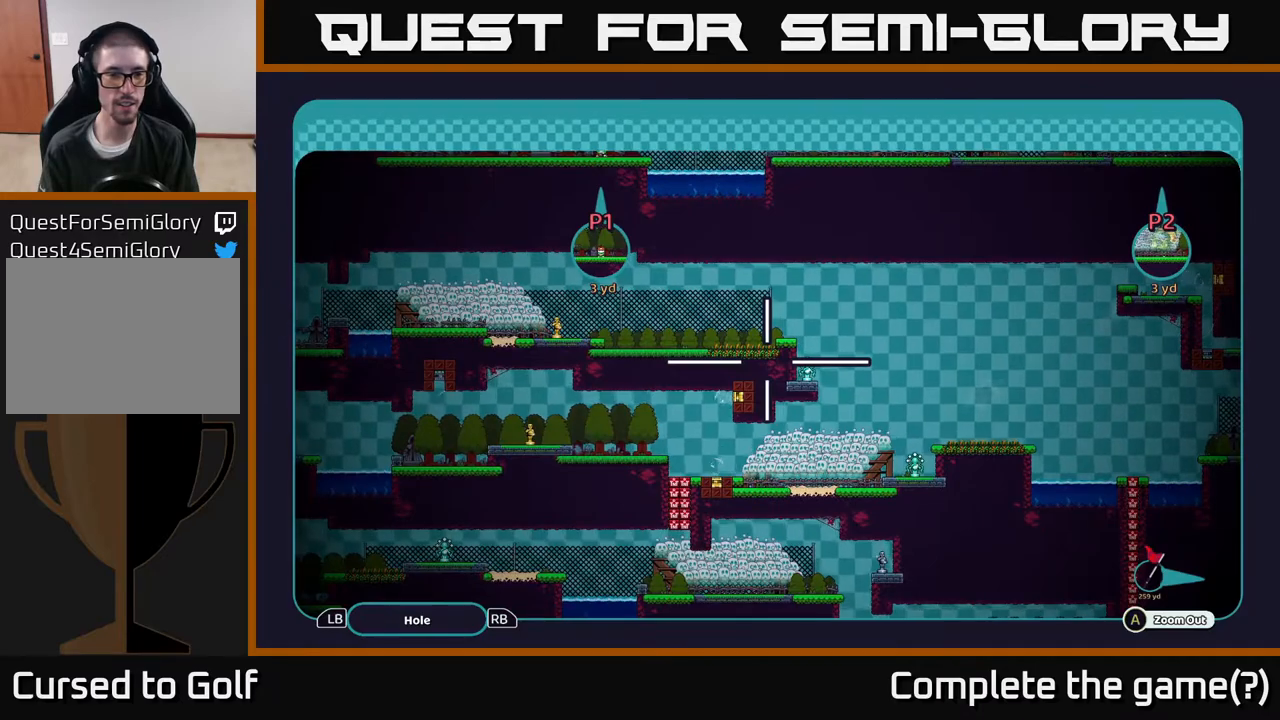
{"buttons": ["A"], "left_stick": "center", "right_stick": "center", "events": []}
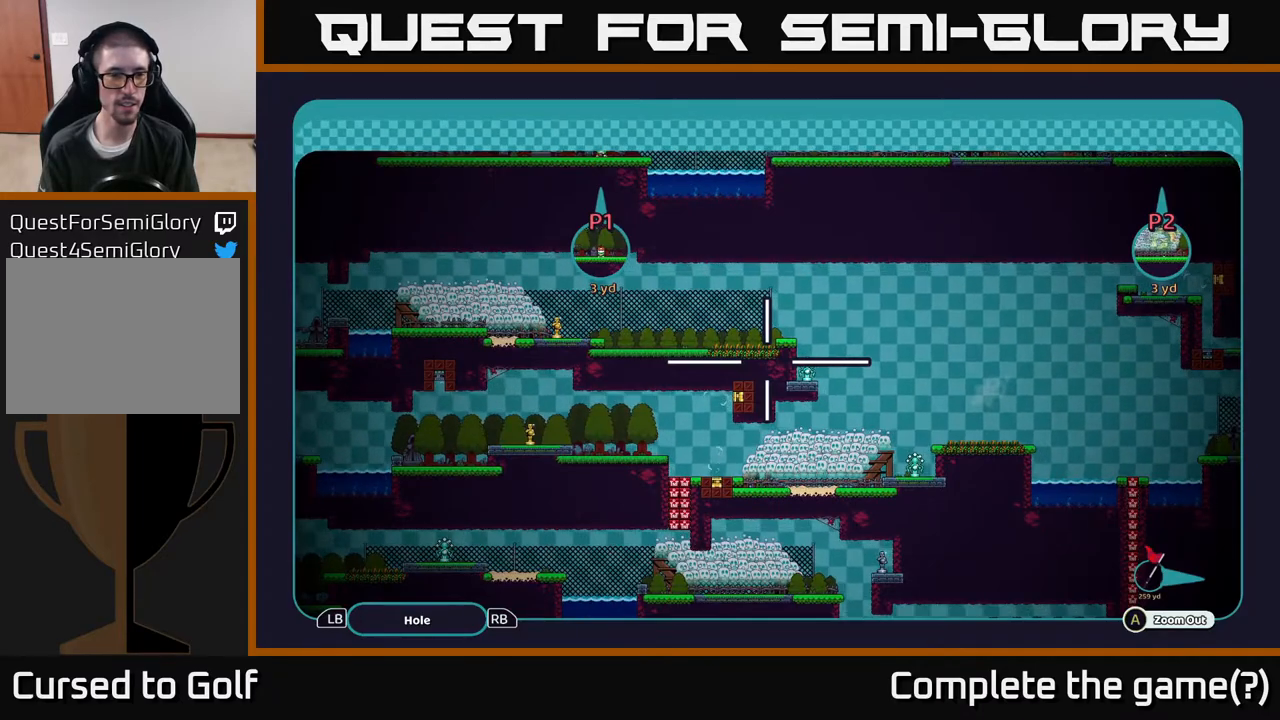
{"buttons": ["A"], "left_stick": "center", "right_stick": "center", "events": []}
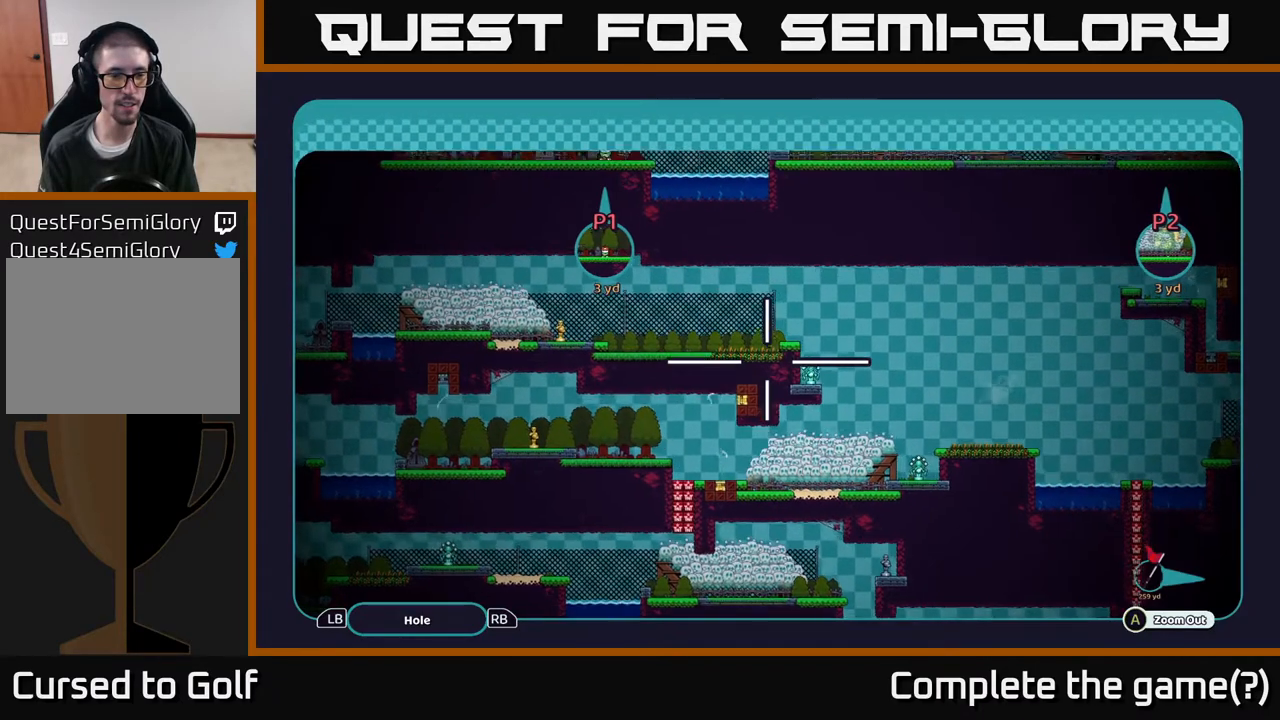
{"buttons": ["A"], "left_stick": "down-left", "right_stick": "center", "events": [[17, "left_stick", "up-left"], [183, "left_stick", "left"], [317, "left_stick", "down-left"]]}
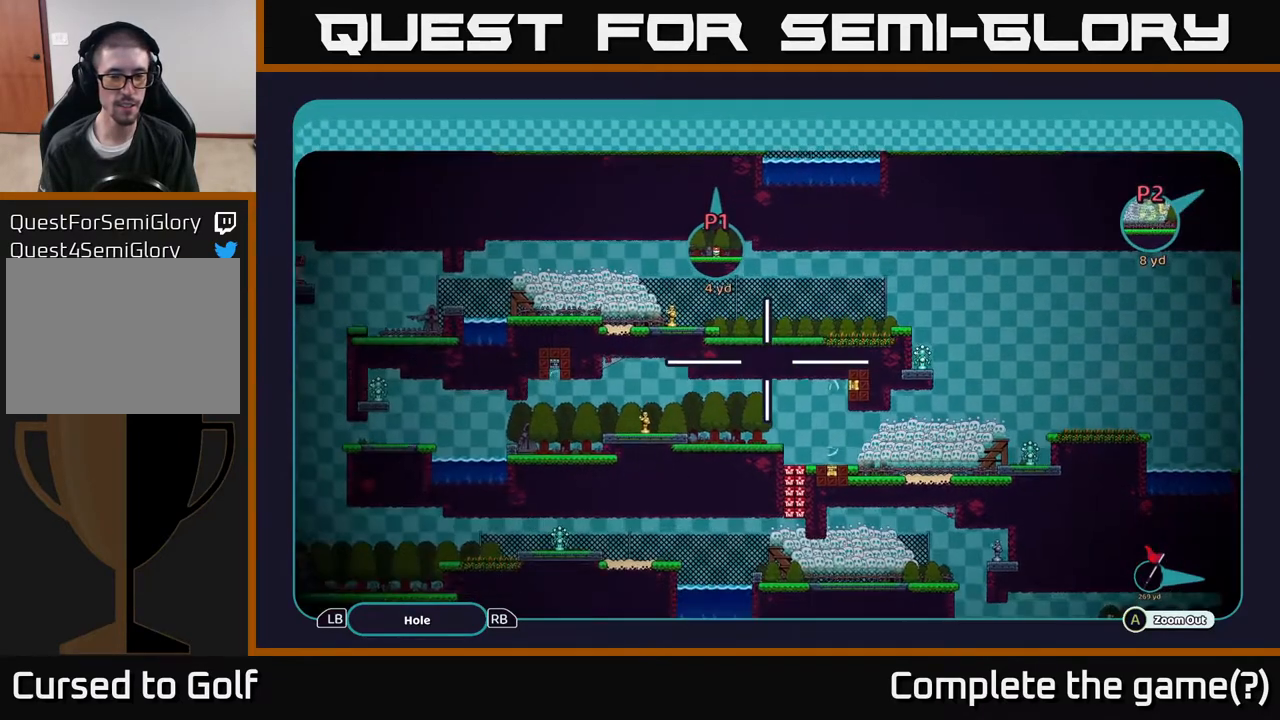
{"buttons": ["A"], "left_stick": "center", "right_stick": "center", "events": [[17, "left_stick", "center"]]}
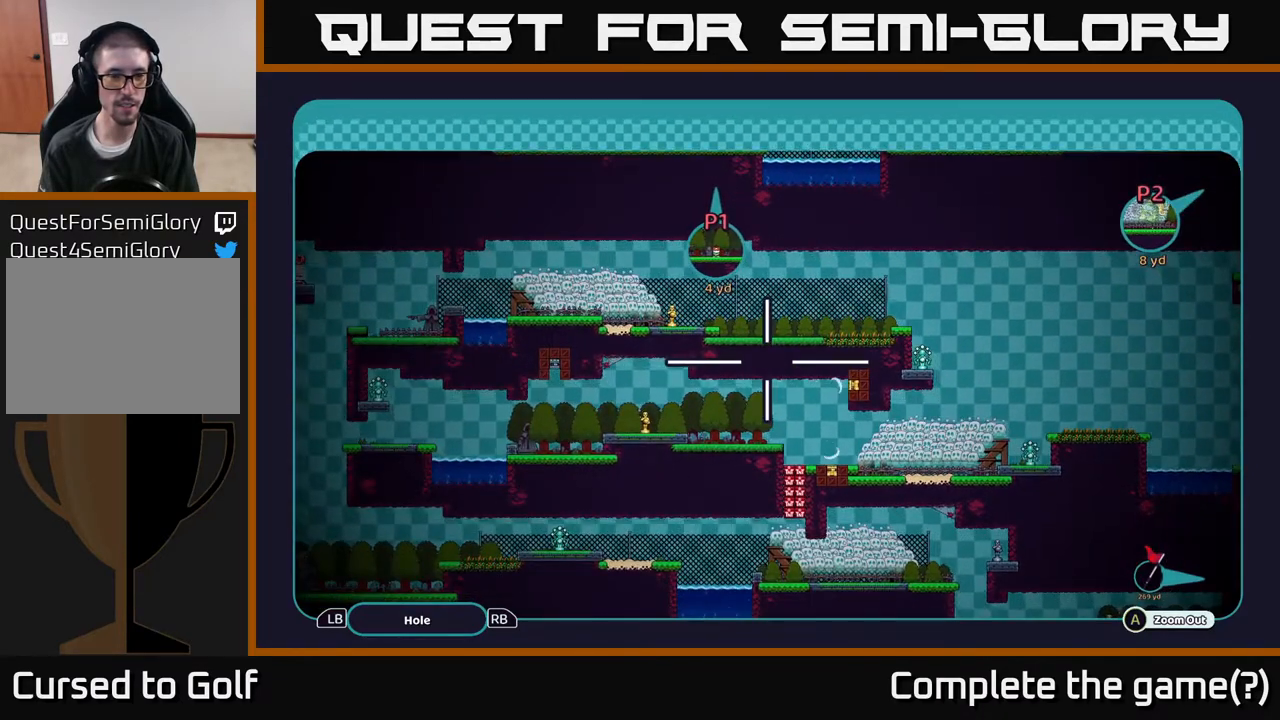
{"buttons": ["A"], "left_stick": "left", "right_stick": "center", "events": [[83, "left_stick", "down-left"], [400, "left_stick", "left"]]}
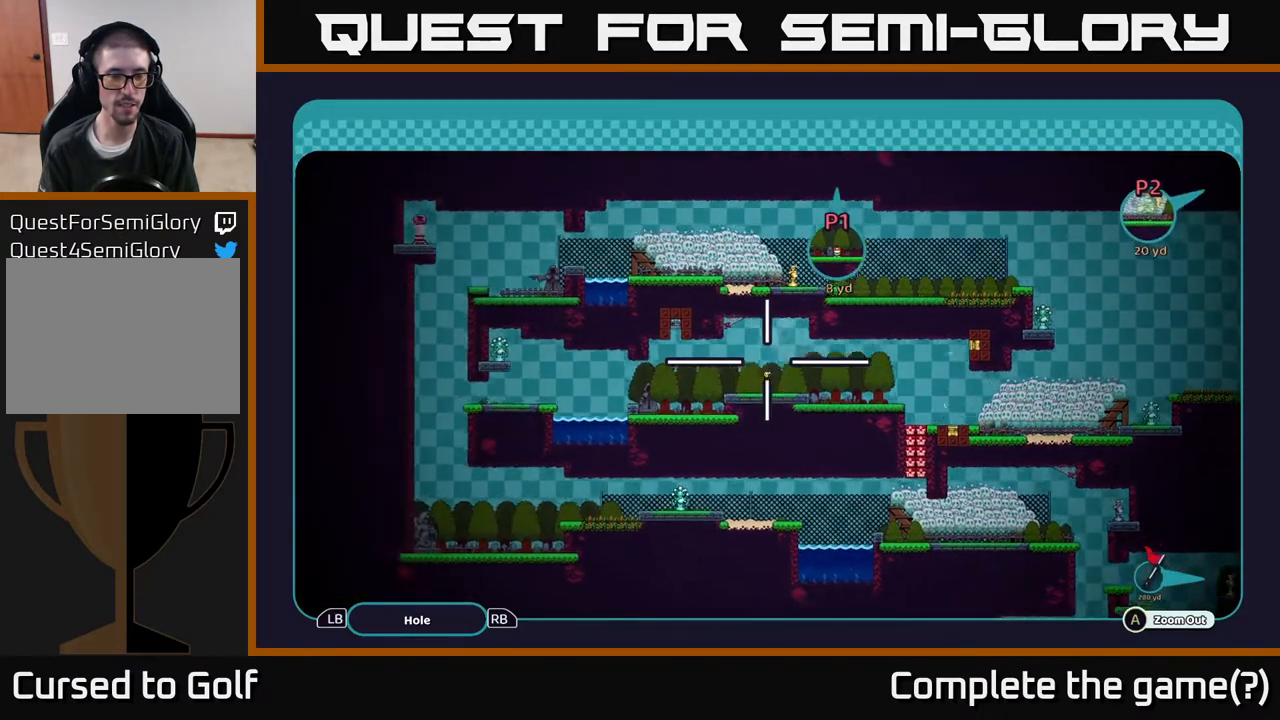
{"buttons": ["A"], "left_stick": "center", "right_stick": "center", "events": [[33, "left_stick", "up-left"], [217, "left_stick", "center"]]}
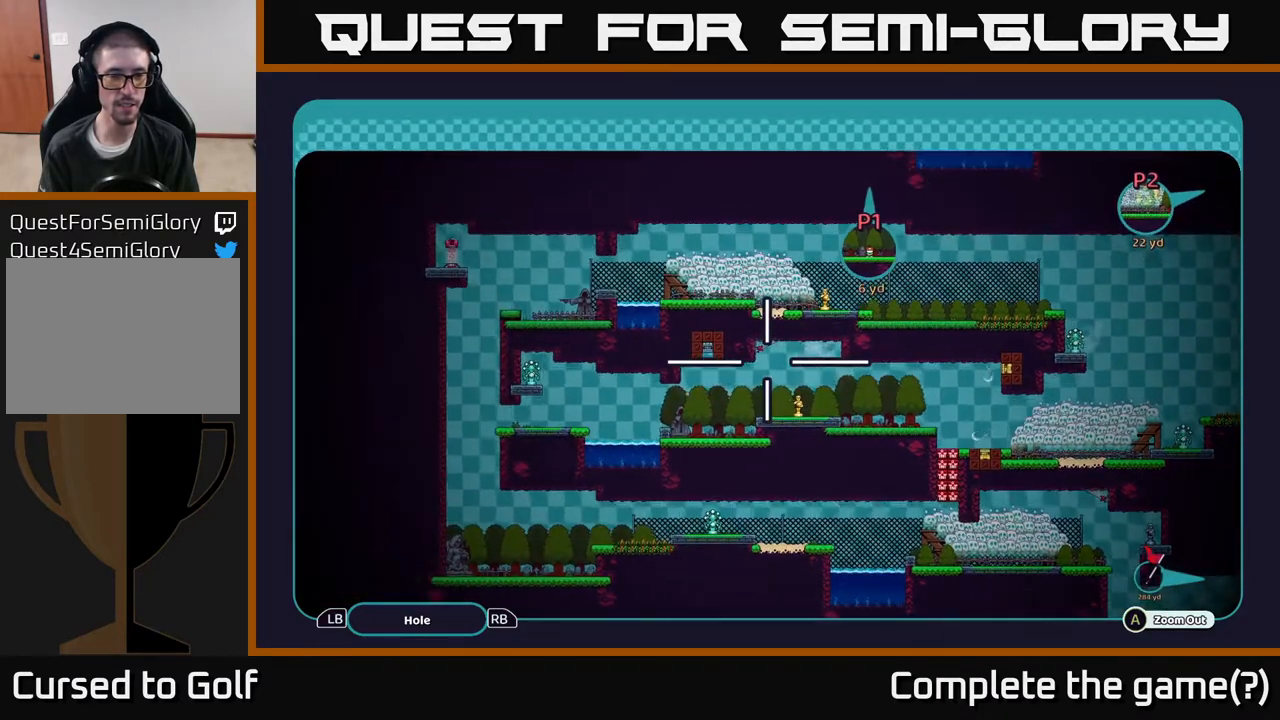
{"buttons": ["A"], "left_stick": "center", "right_stick": "center", "events": []}
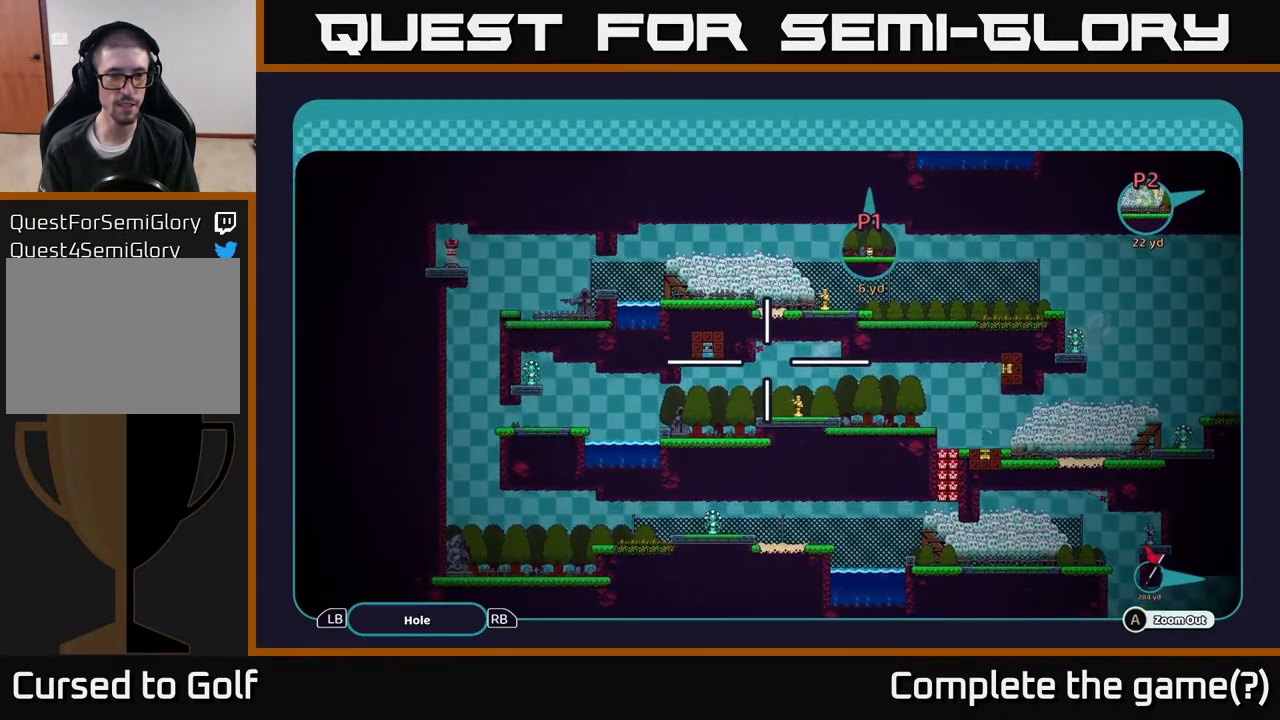
{"buttons": ["A"], "left_stick": "center", "right_stick": "center", "events": []}
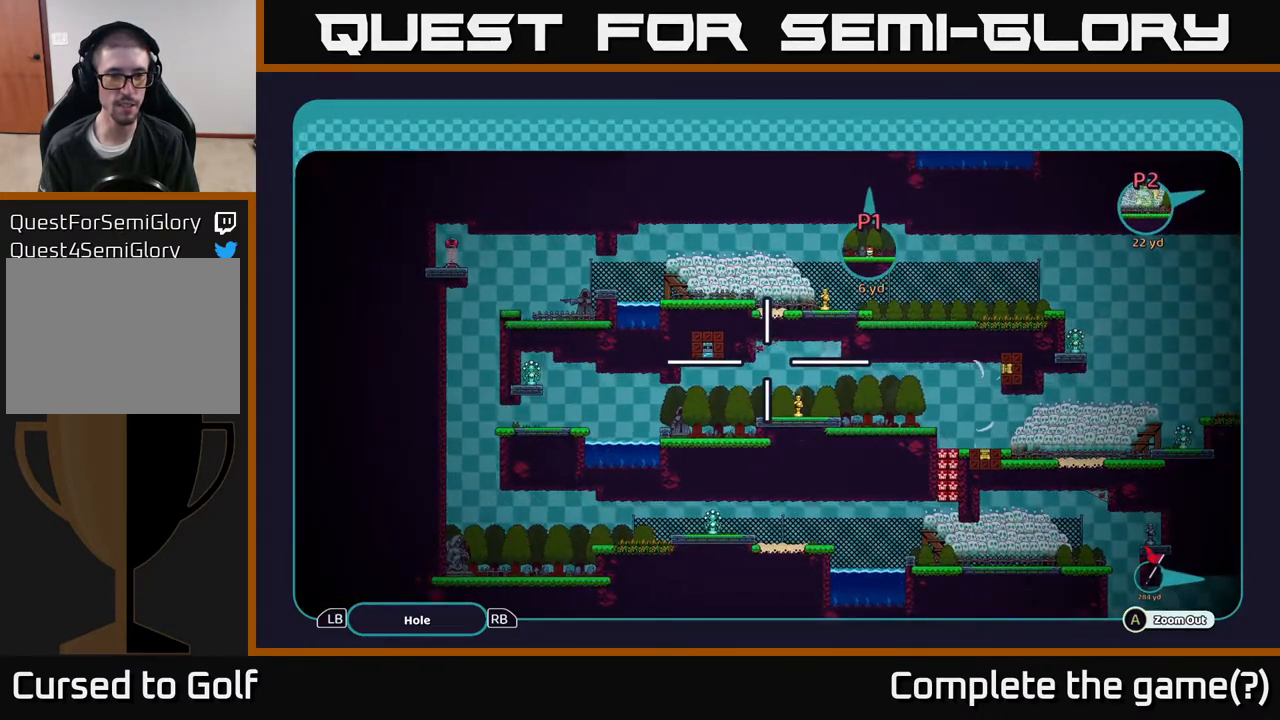
{"buttons": ["A"], "left_stick": "center", "right_stick": "center", "events": []}
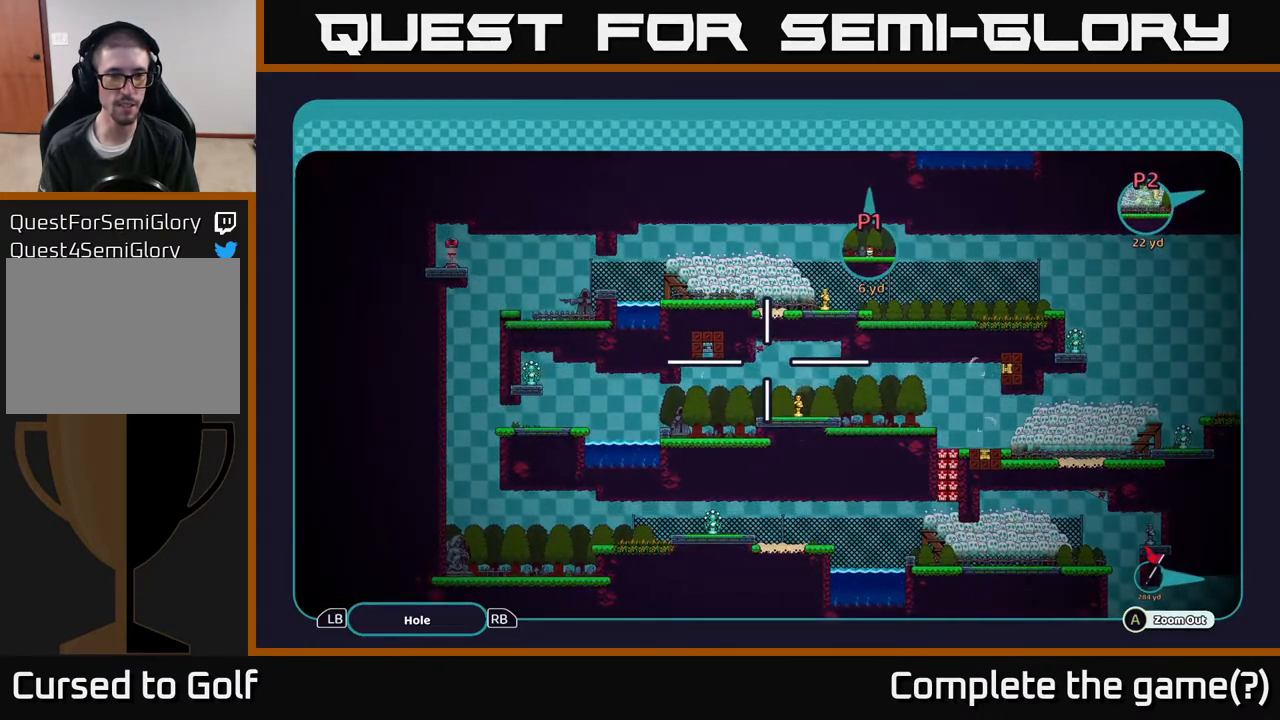
{"buttons": ["A"], "left_stick": "center", "right_stick": "center", "events": [[133, "left_stick", "right"], [500, "left_stick", "center"]]}
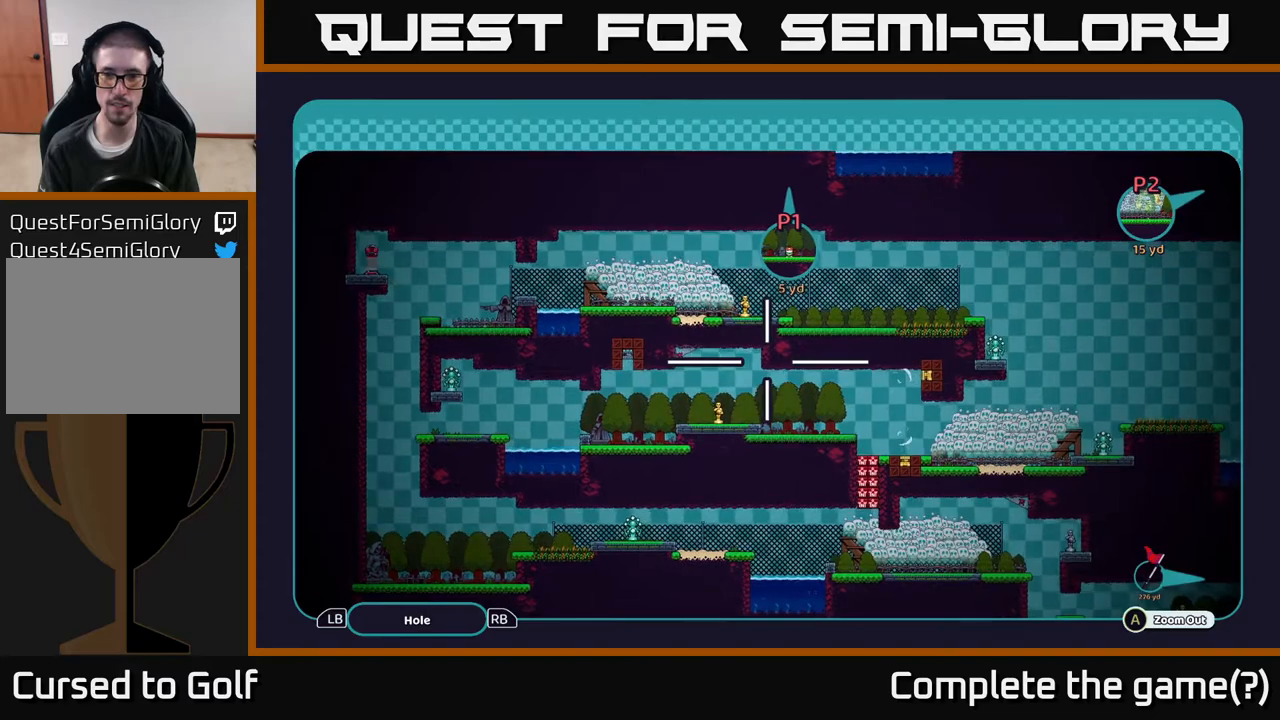
{"buttons": ["A"], "left_stick": "right", "right_stick": "center", "events": [[217, "left_stick", "right"]]}
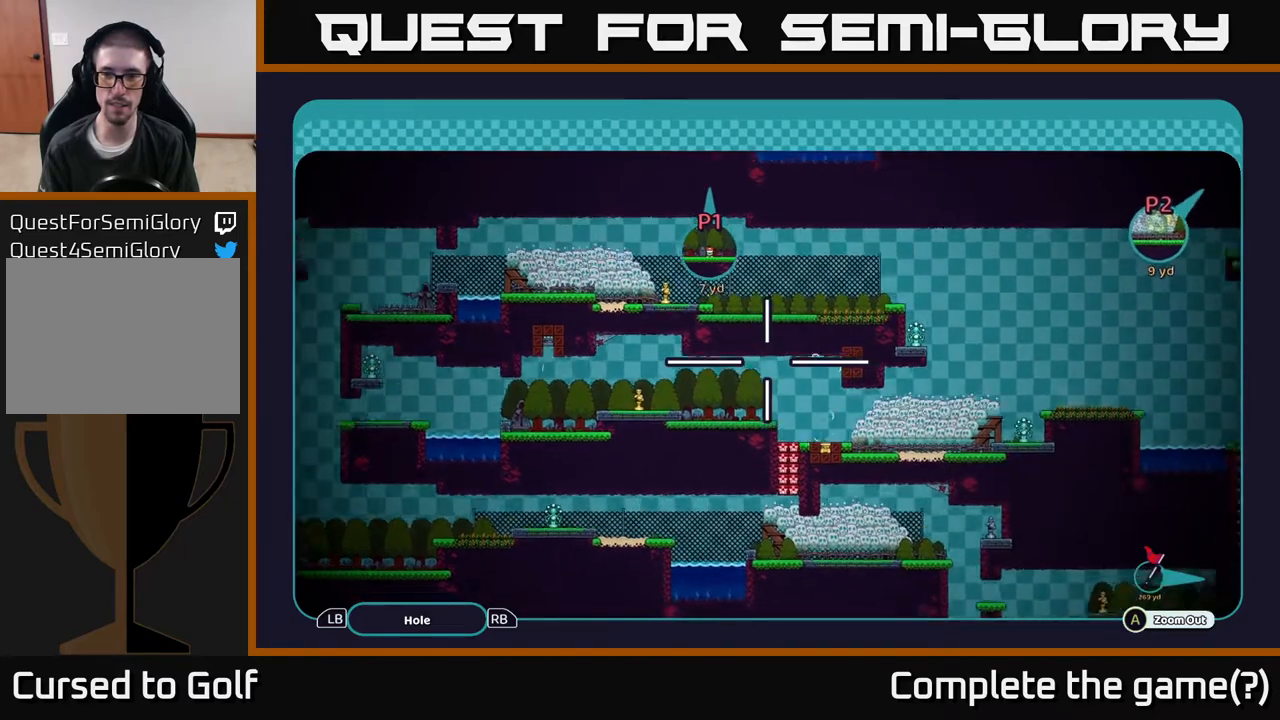
{"buttons": ["A"], "left_stick": "center", "right_stick": "center", "events": [[333, "left_stick", "center"]]}
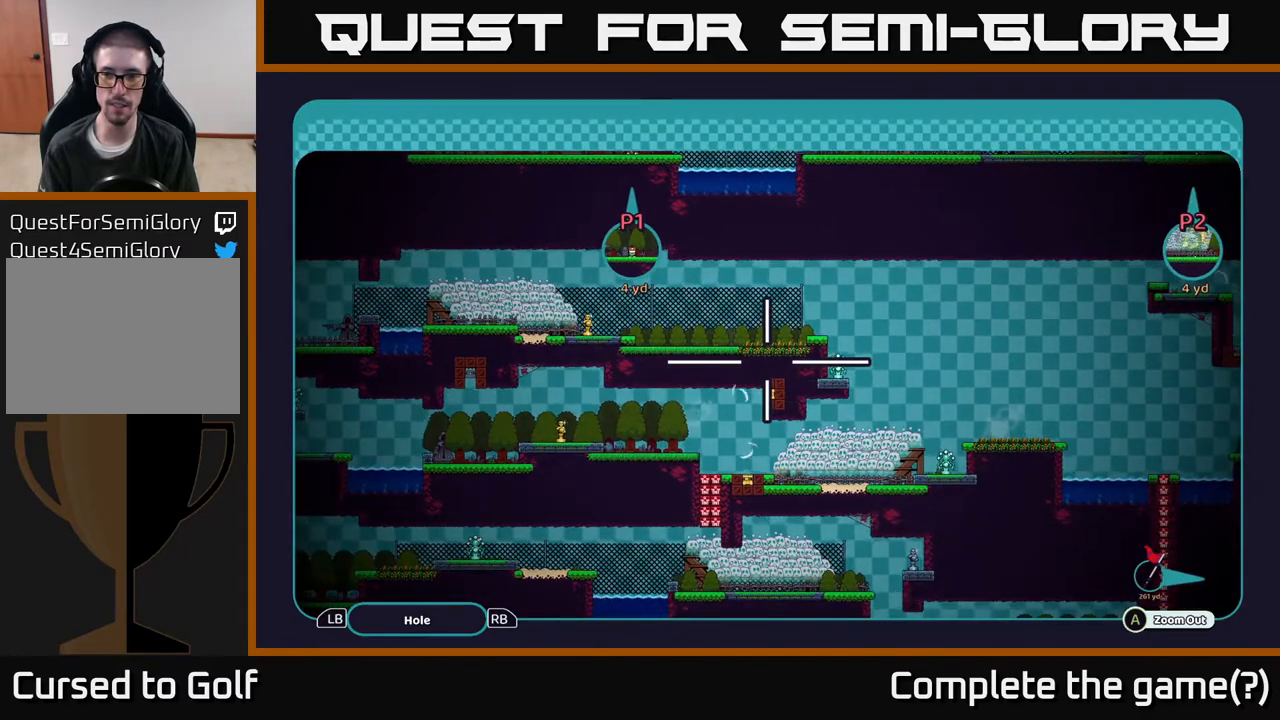
{"buttons": ["A"], "left_stick": "center", "right_stick": "center", "events": [[183, "left_stick", "right"], [417, "left_stick", "center"]]}
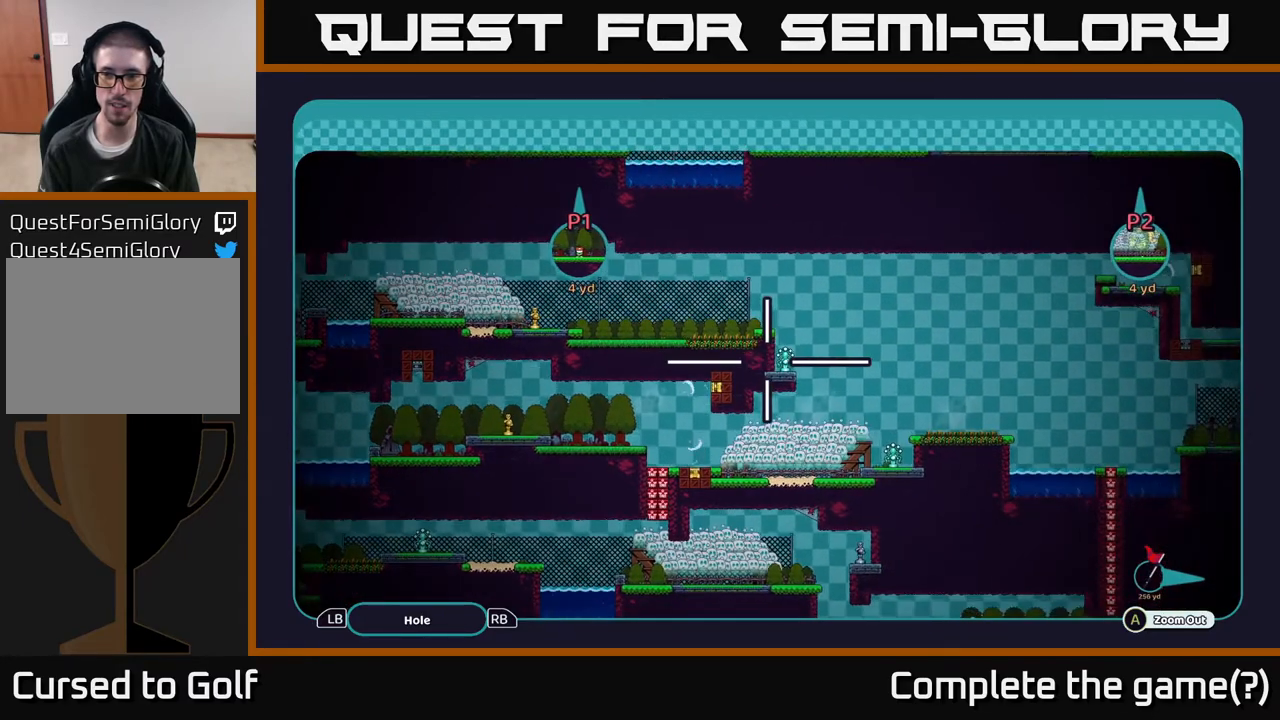
{"buttons": ["A"], "left_stick": "center", "right_stick": "center", "events": []}
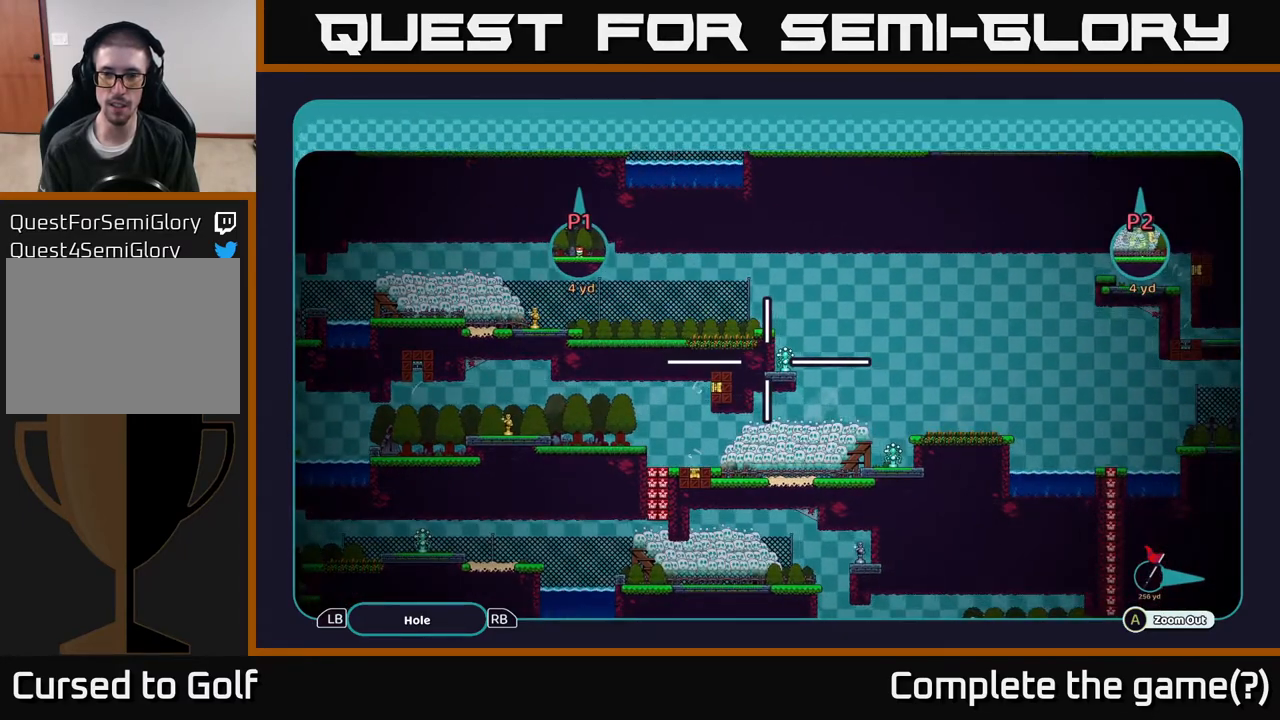
{"buttons": ["A"], "left_stick": "center", "right_stick": "center", "events": []}
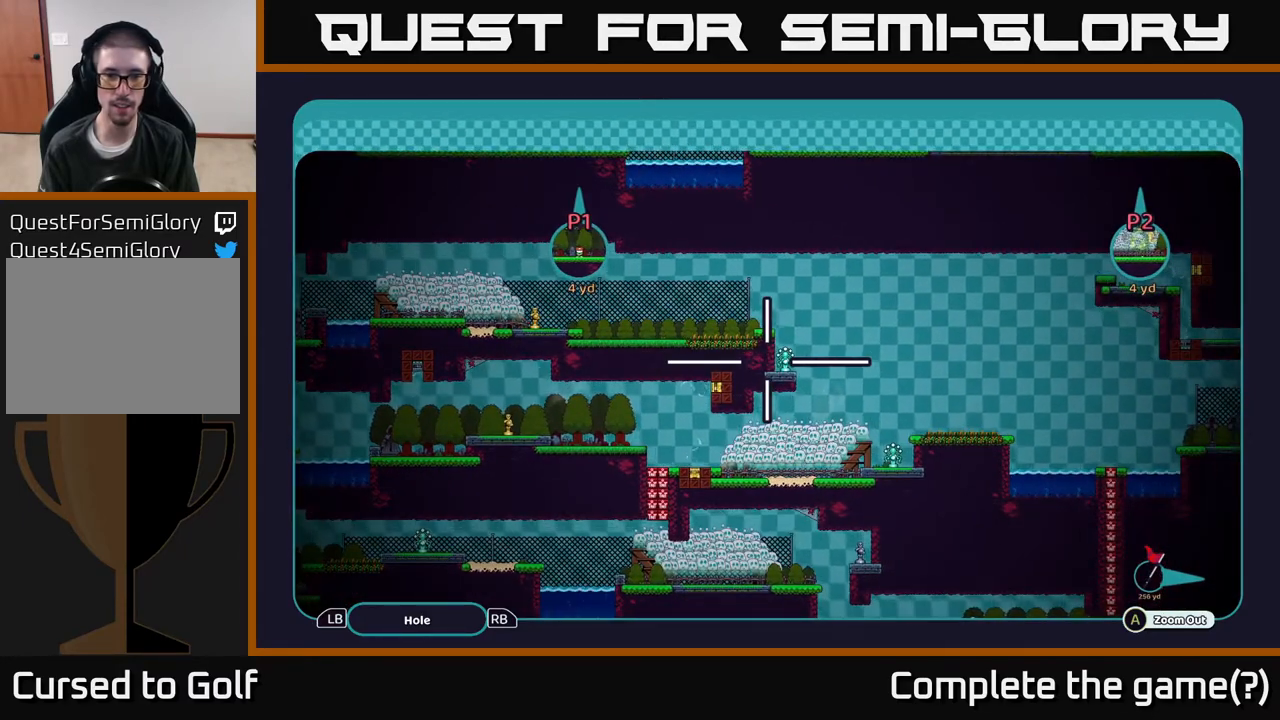
{"buttons": ["A"], "left_stick": "center", "right_stick": "center", "events": []}
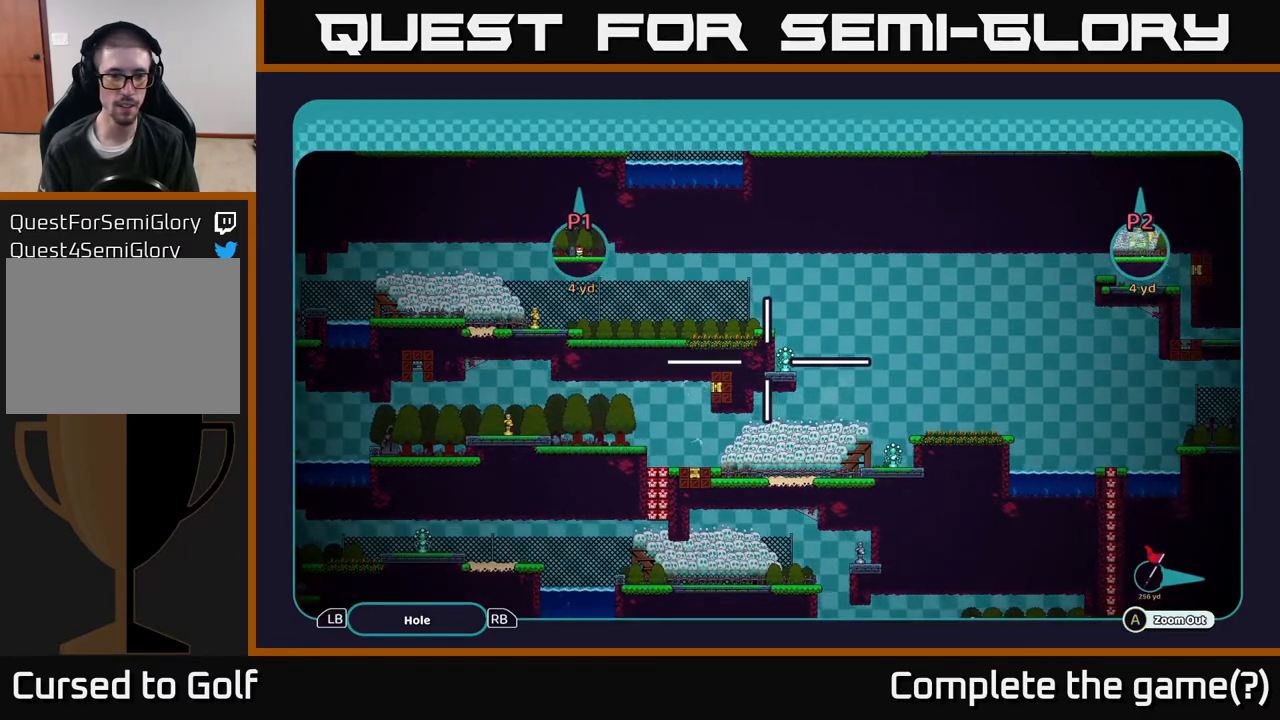
{"buttons": ["A"], "left_stick": "left", "right_stick": "center", "events": [[267, "left_stick", "left"]]}
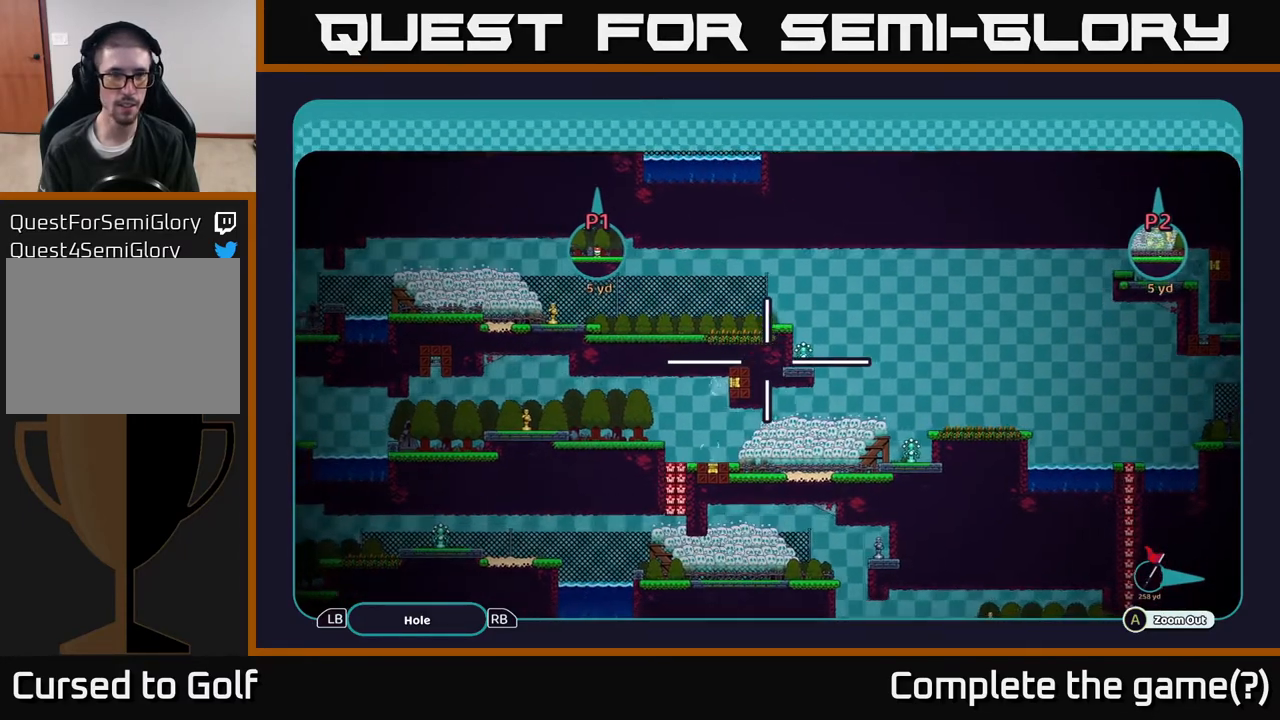
{"buttons": ["A"], "left_stick": "left", "right_stick": "center", "events": []}